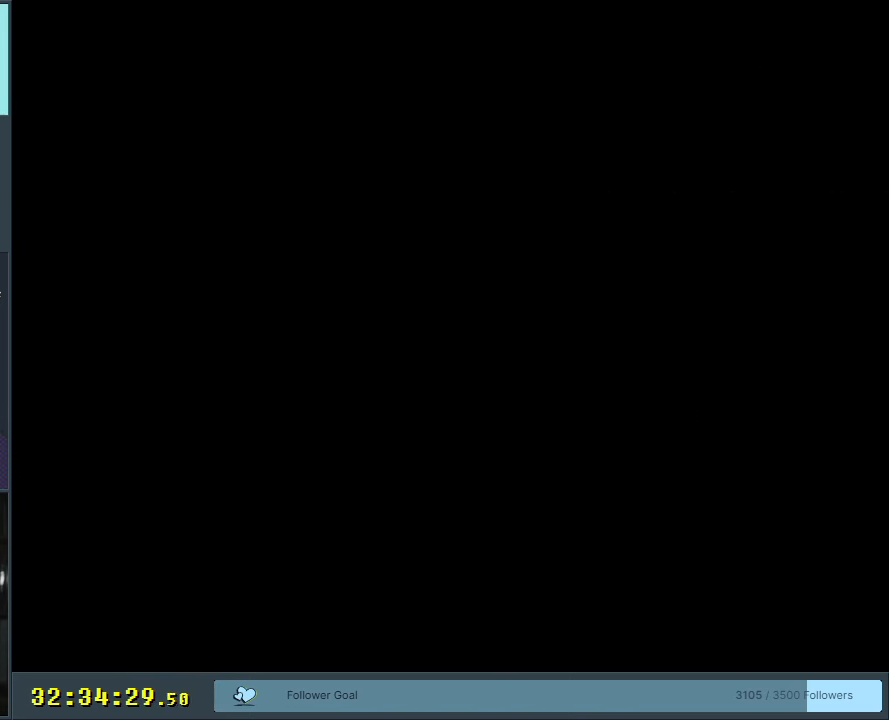
Gameplay with a controller (Nintendo layout); each line is a JSON object with the inputs held at the frame after it. "events" lists button and stick changes between this image and that frame as [ms after this image, input, new state], when the widget could be followed in between. Not read: L3 R3 START.
{"buttons": ["Y"], "events": [[67, "Y", "down"]]}
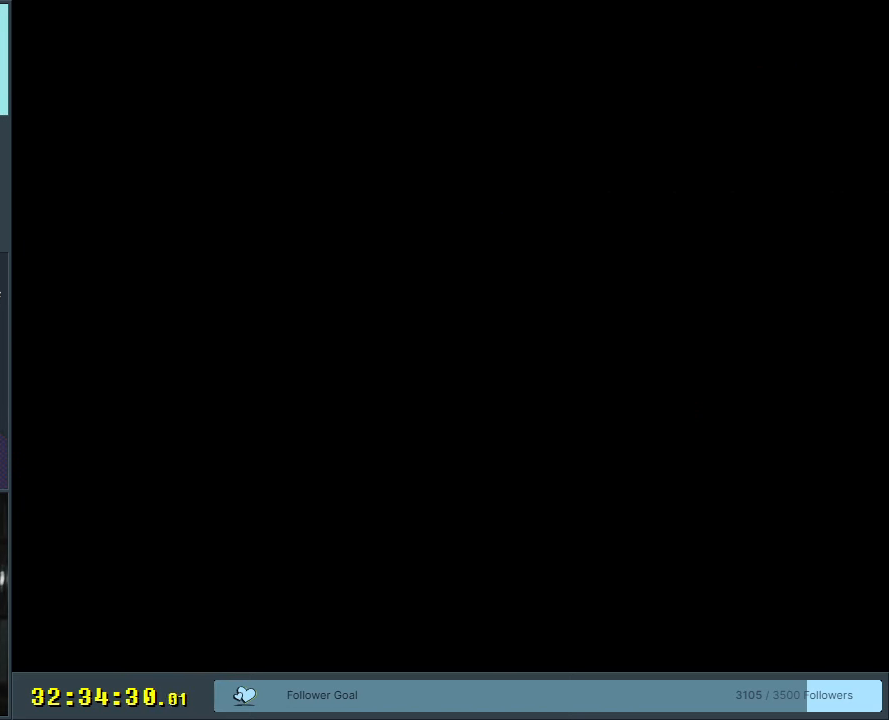
{"buttons": ["Y", "DPAD_LEFT"], "events": [[483, "DPAD_LEFT", "down"]]}
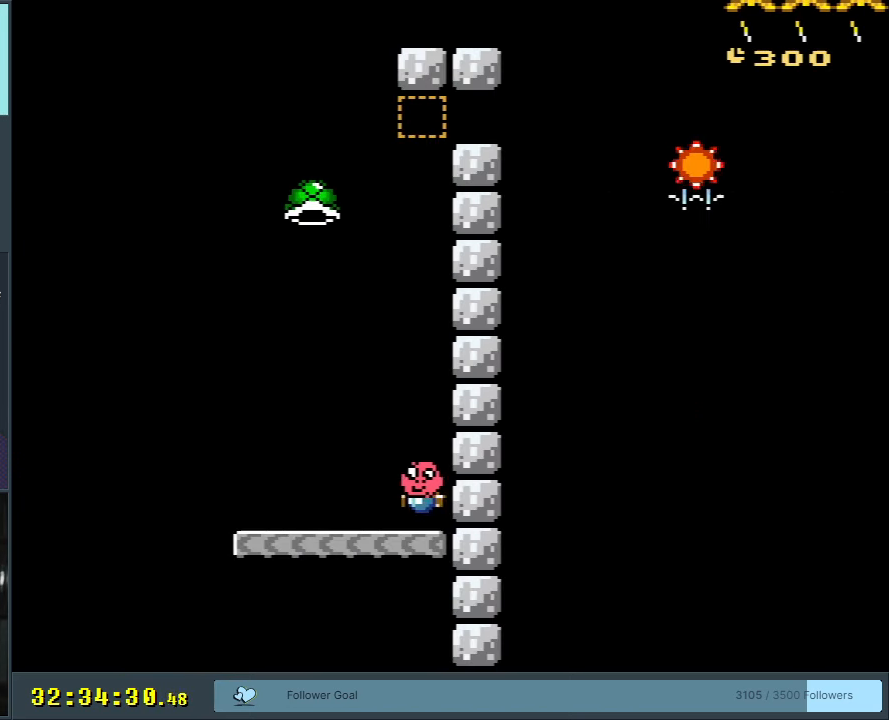
{"buttons": ["B", "Y", "DPAD_RIGHT"], "events": [[283, "B", "down"], [333, "DPAD_LEFT", "up"], [450, "DPAD_RIGHT", "down"]]}
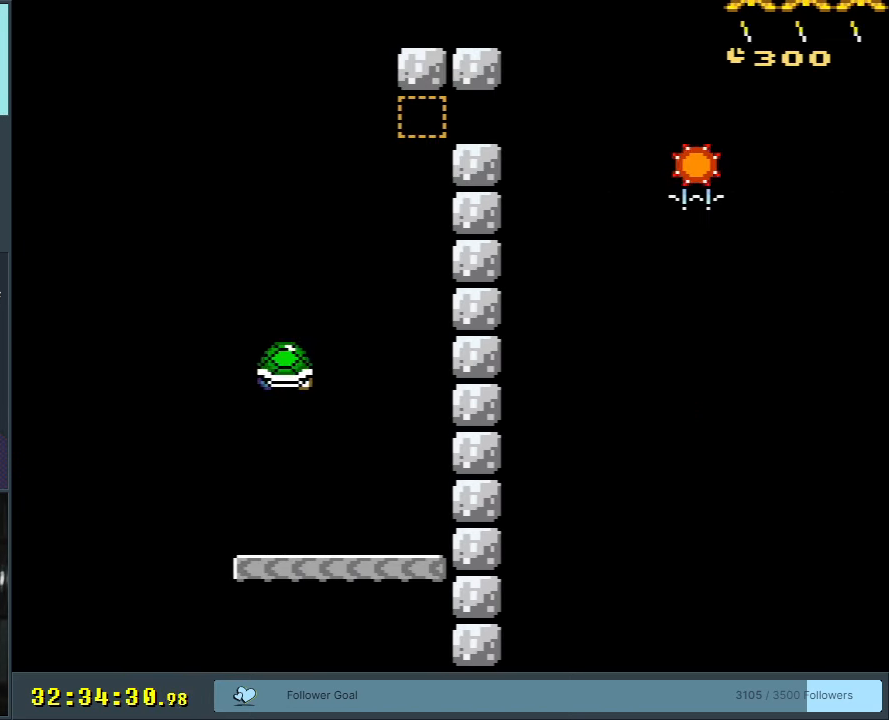
{"buttons": ["B", "Y", "DPAD_LEFT"], "events": [[233, "DPAD_RIGHT", "up"], [233, "Y", "up"], [333, "DPAD_LEFT", "down"], [333, "Y", "down"]]}
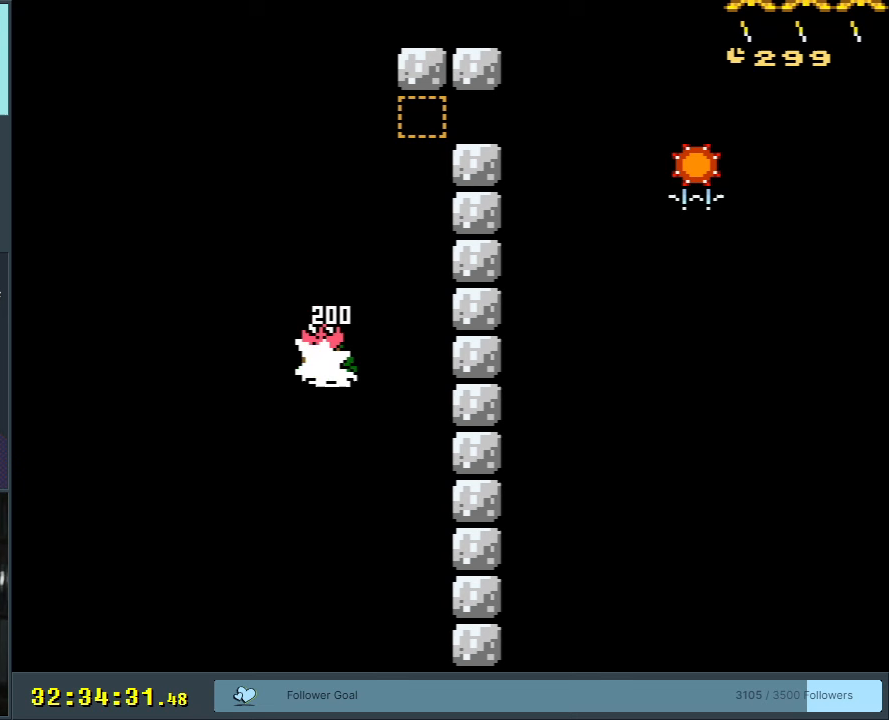
{"buttons": ["B", "Y", "DPAD_RIGHT"], "events": [[17, "DPAD_LEFT", "up"], [67, "DPAD_RIGHT", "down"]]}
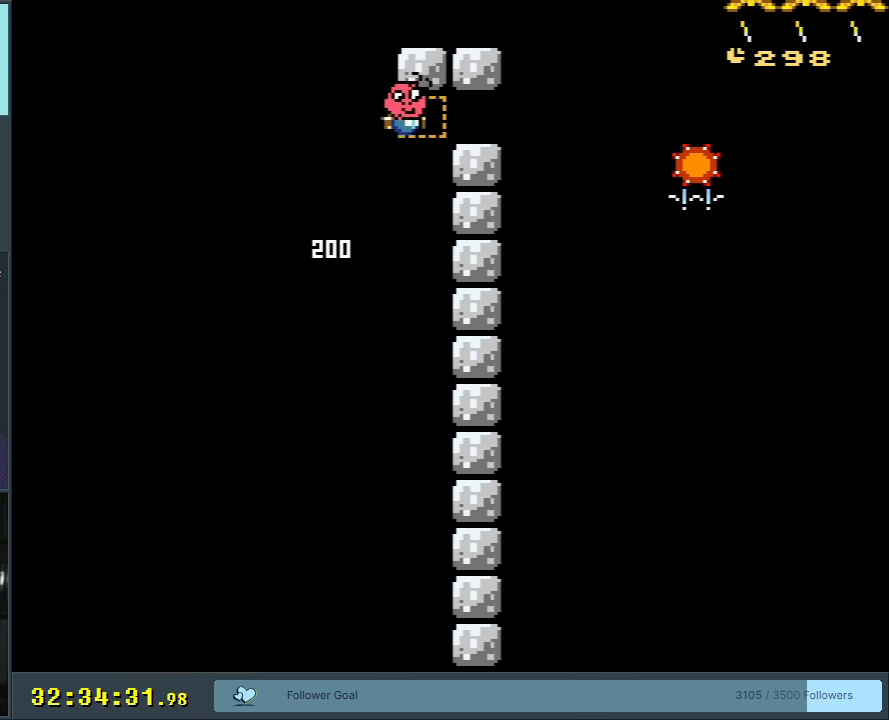
{"buttons": ["Y"], "events": [[67, "DPAD_RIGHT", "up"], [167, "DPAD_LEFT", "down"], [283, "DPAD_LEFT", "up"], [433, "B", "up"]]}
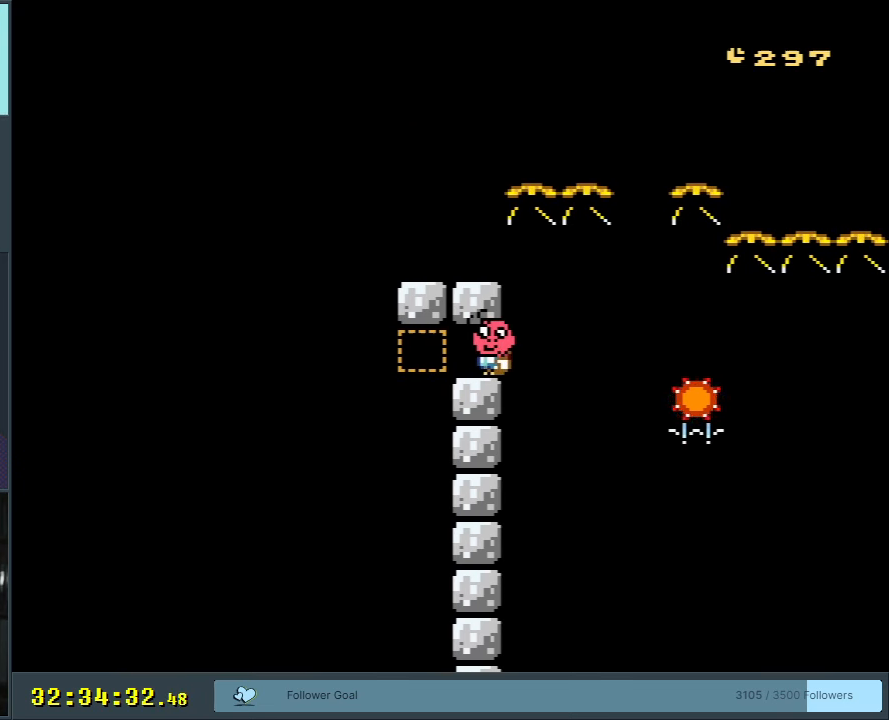
{"buttons": [], "events": [[17, "DPAD_RIGHT", "down"], [17, "Y", "up"], [100, "DPAD_RIGHT", "up"], [417, "DPAD_RIGHT", "down"], [450, "DPAD_RIGHT", "up"]]}
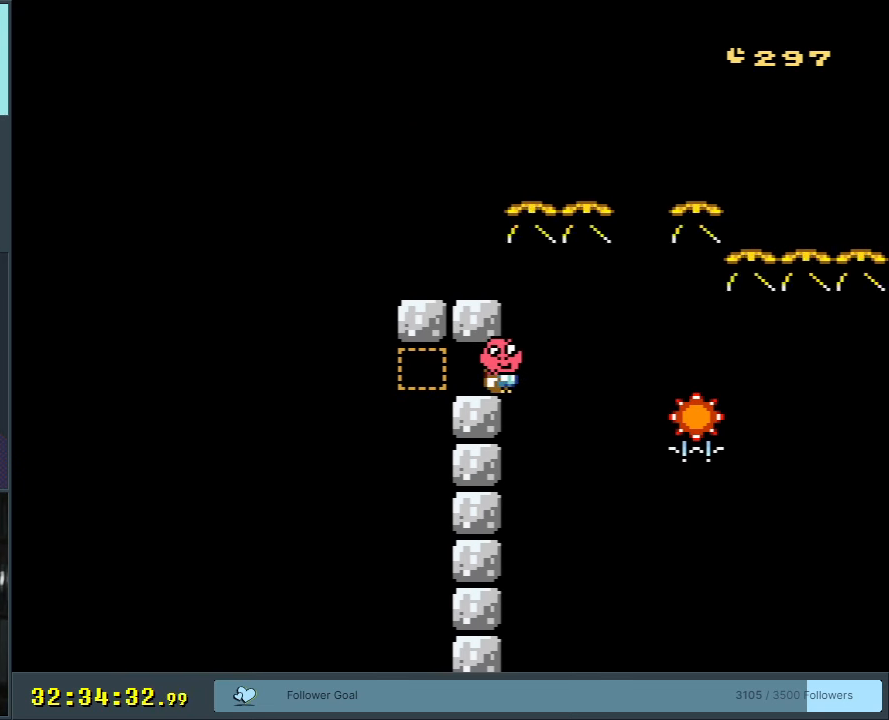
{"buttons": [], "events": [[167, "DPAD_RIGHT", "down"], [250, "DPAD_RIGHT", "up"]]}